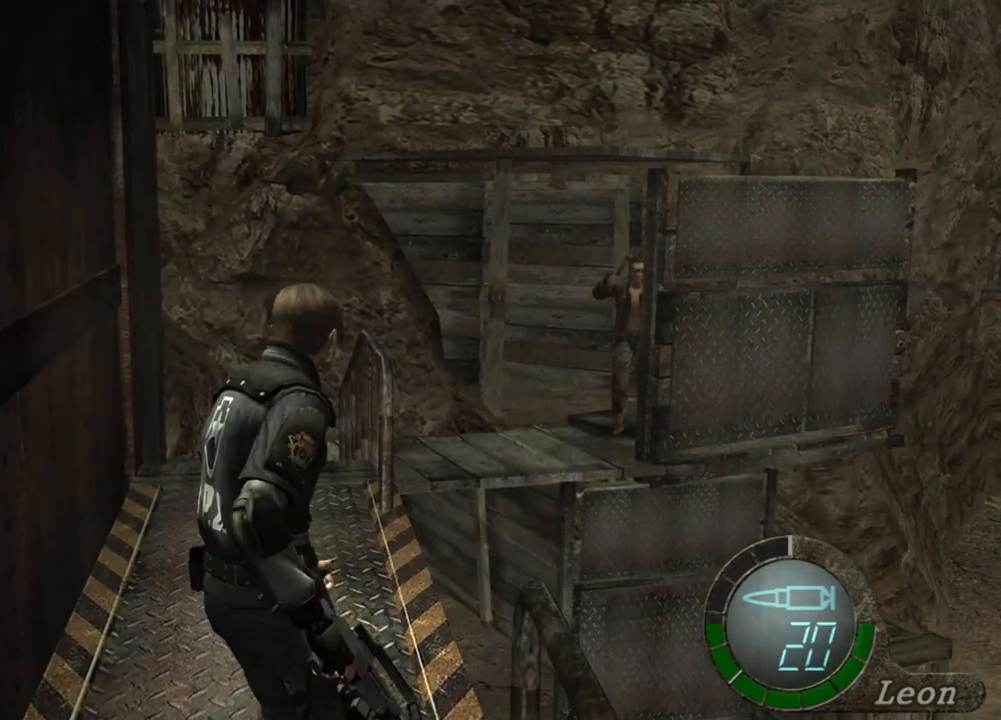
Gameplay with keyboard and mouse; each line is a JSON object with the keys and mouse buttons held at the frame after it. "events" lists presses ("down") and releases ("up") of "1", "2", "3", "4", "5", "a", "b", "c", "d", "e", "f", "g", "q", "r", "s", "shift", "space", "t", "tab", "tilde", "v", "w", "x", "z", "mouse_left", "mouse_wheel", "mouse_right", "mouse_mb4" and "mouse_mb5" between this image and that frame as [ms after this image, input, new state], when the widget could be followed in between. "mouse_left", "mouse_wheel", "mouse_right", "mouse_mb4", "mouse_mb5" = the "left", "wheel", "right", "mb4", "mb5" buttons of the "mouse" list. No other keys are recorded. "wheel" means that the mouse wheel is clicked or scrolled. Mouse movement is not recorded. Not read: alt ctrl.
{"keys": [], "mouse": ["right"], "events": [[100, "r", "up"]]}
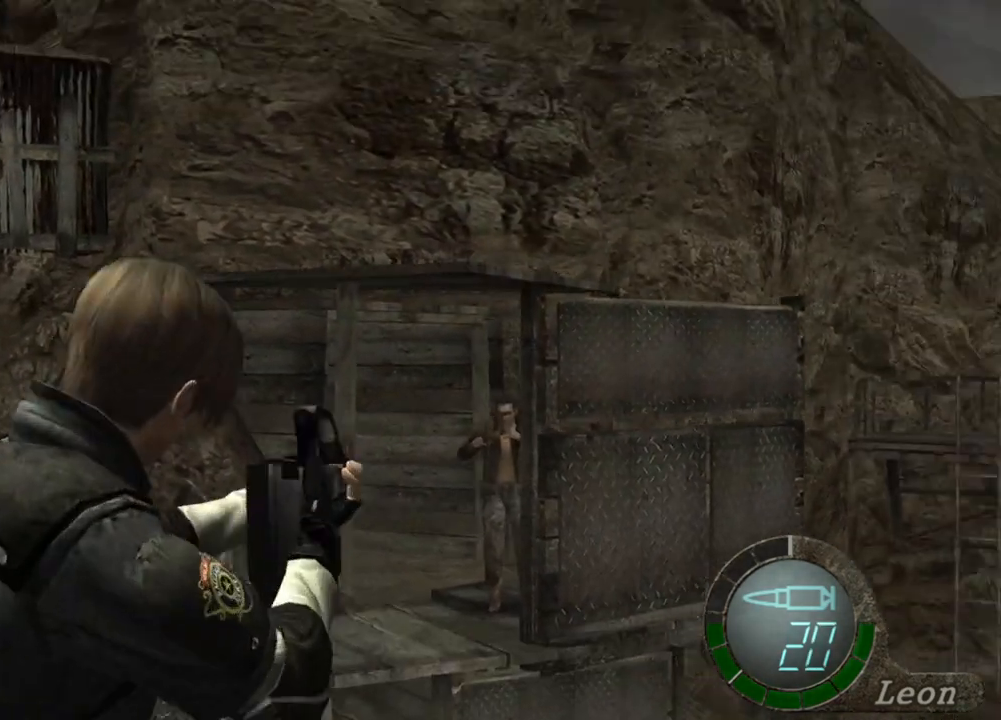
{"keys": [], "mouse": ["right"], "events": [[67, "r", "down"], [167, "r", "up"], [201, "r", "down"], [301, "r", "up"]]}
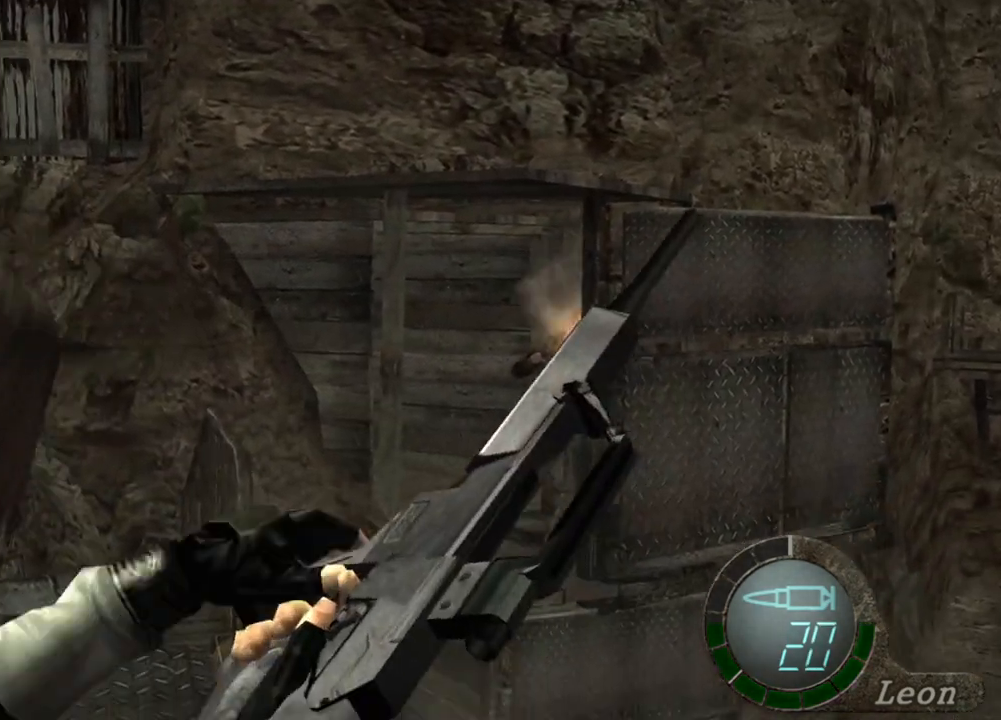
{"keys": [], "mouse": ["right"], "events": []}
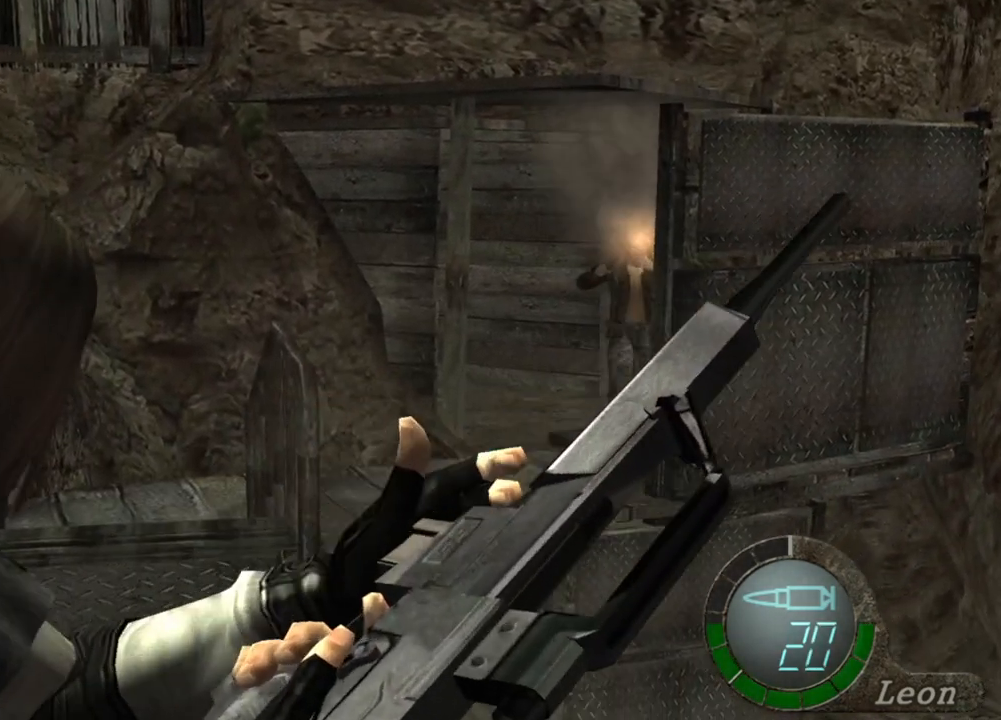
{"keys": [], "mouse": ["right"], "events": []}
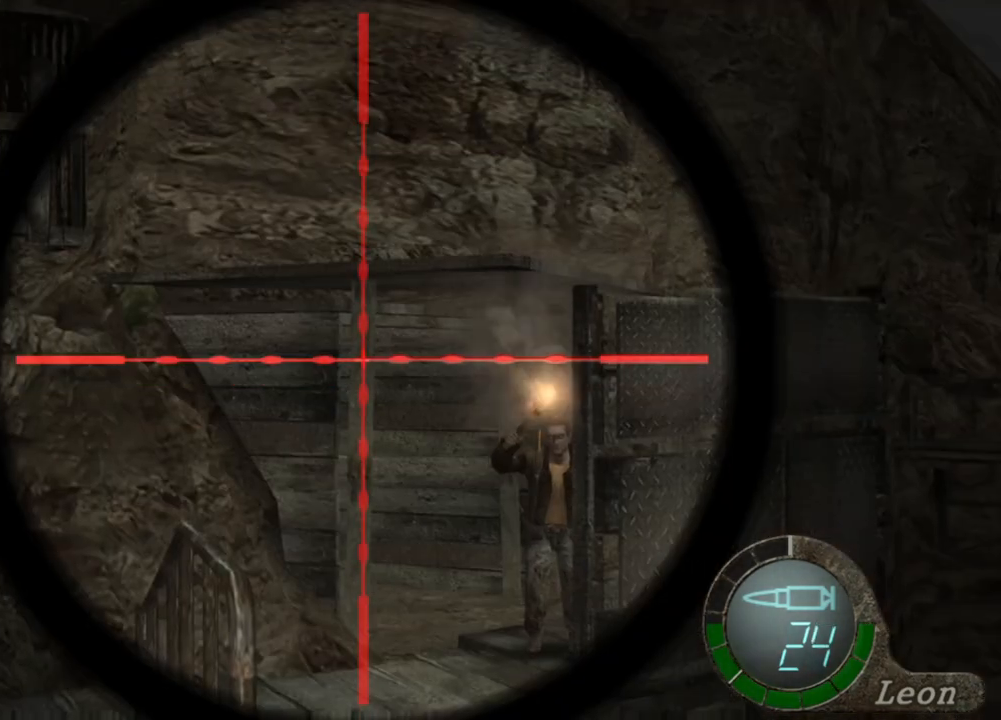
{"keys": [], "mouse": ["right"], "events": []}
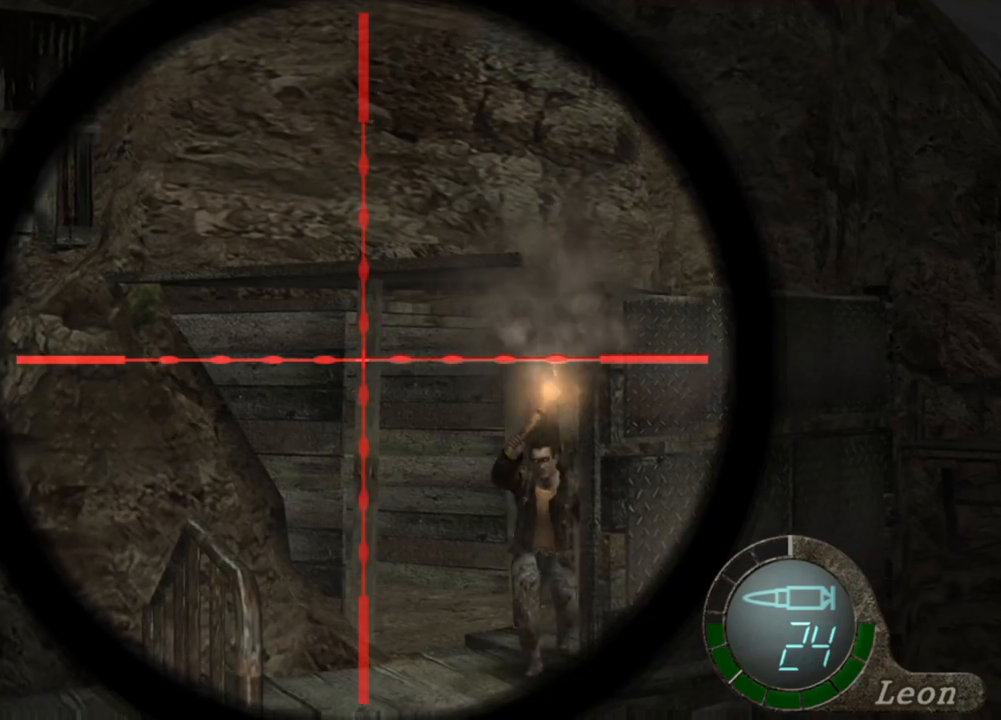
{"keys": [], "mouse": ["right"], "events": []}
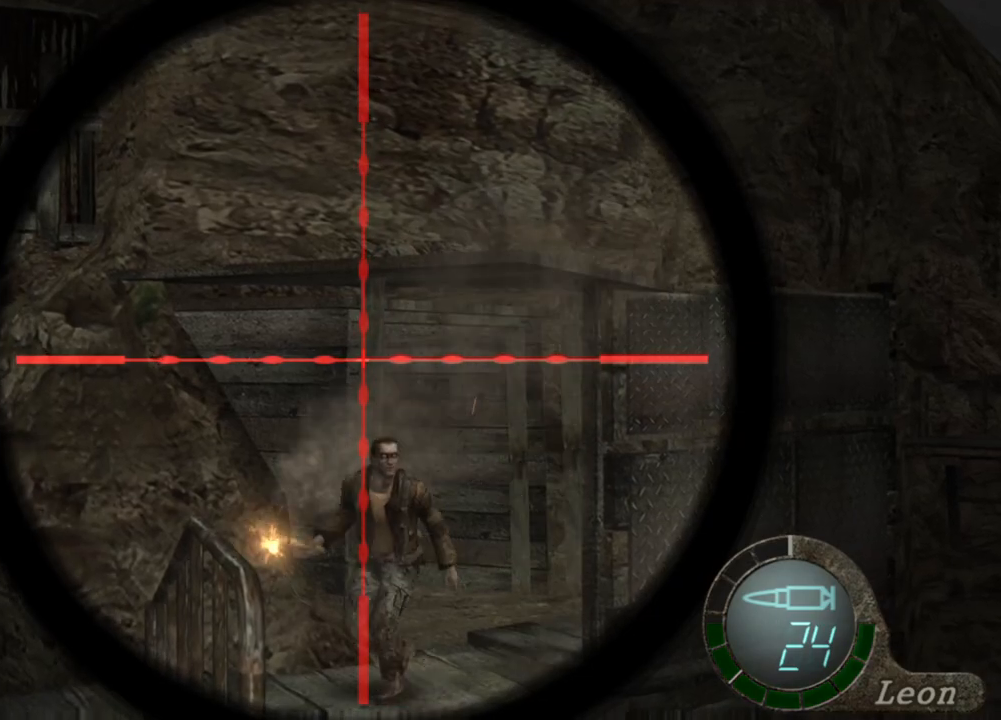
{"keys": ["s"], "mouse": [], "events": [[67, "mouse_right", "up"], [133, "s", "down"], [300, "a", "down"], [467, "a", "up"]]}
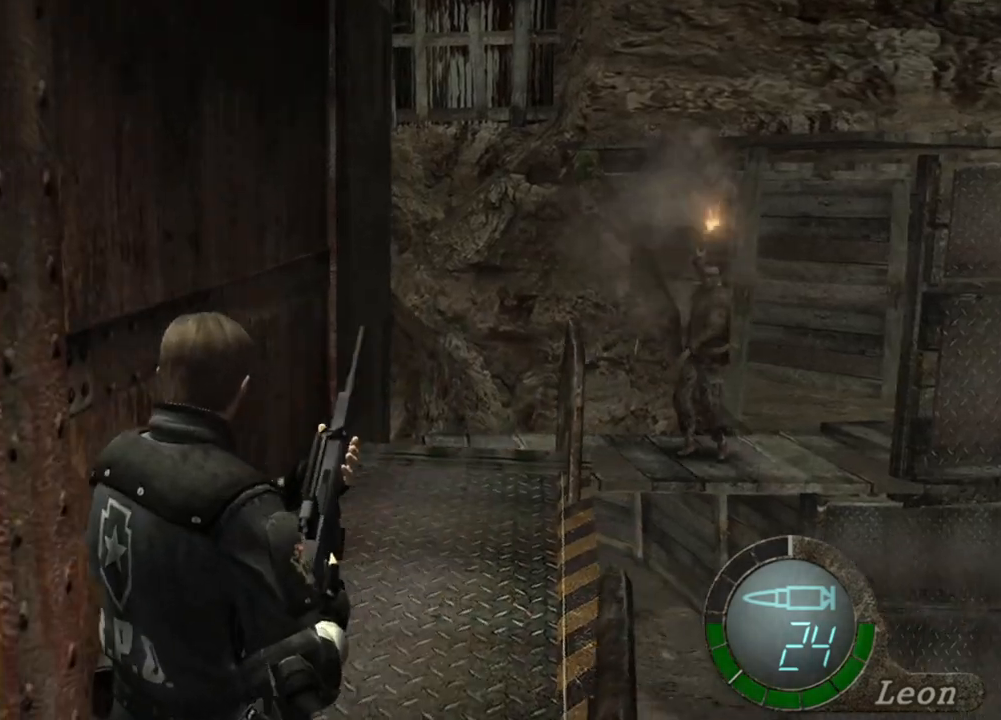
{"keys": ["s"], "mouse": [], "events": [[201, "a", "down"], [267, "a", "up"]]}
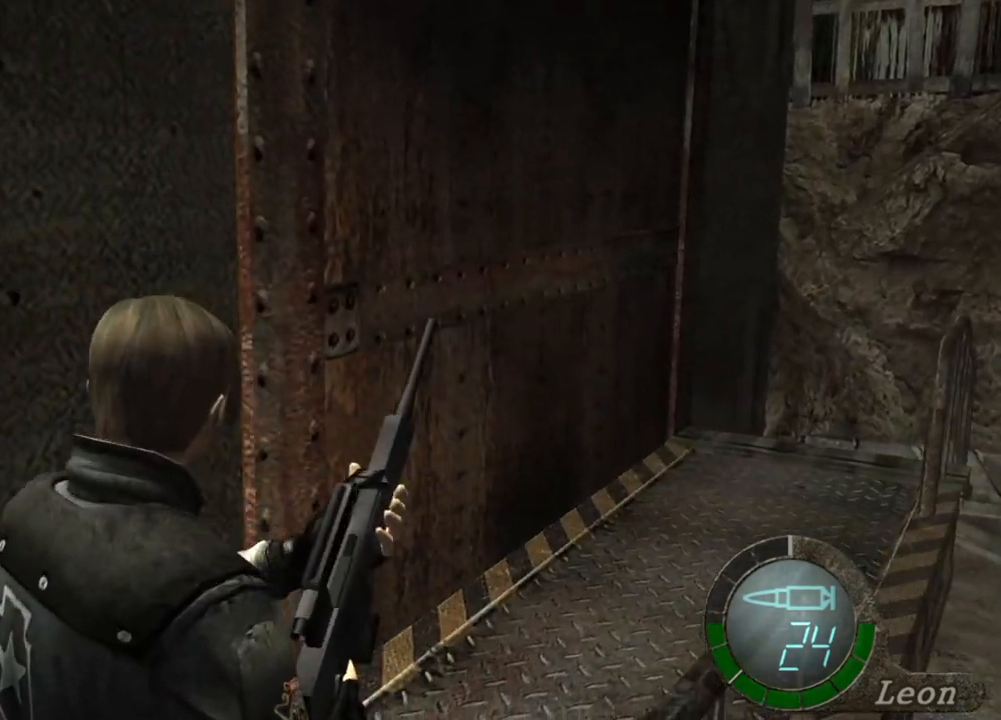
{"keys": ["s"], "mouse": [], "events": [[133, "a", "down"], [233, "a", "up"]]}
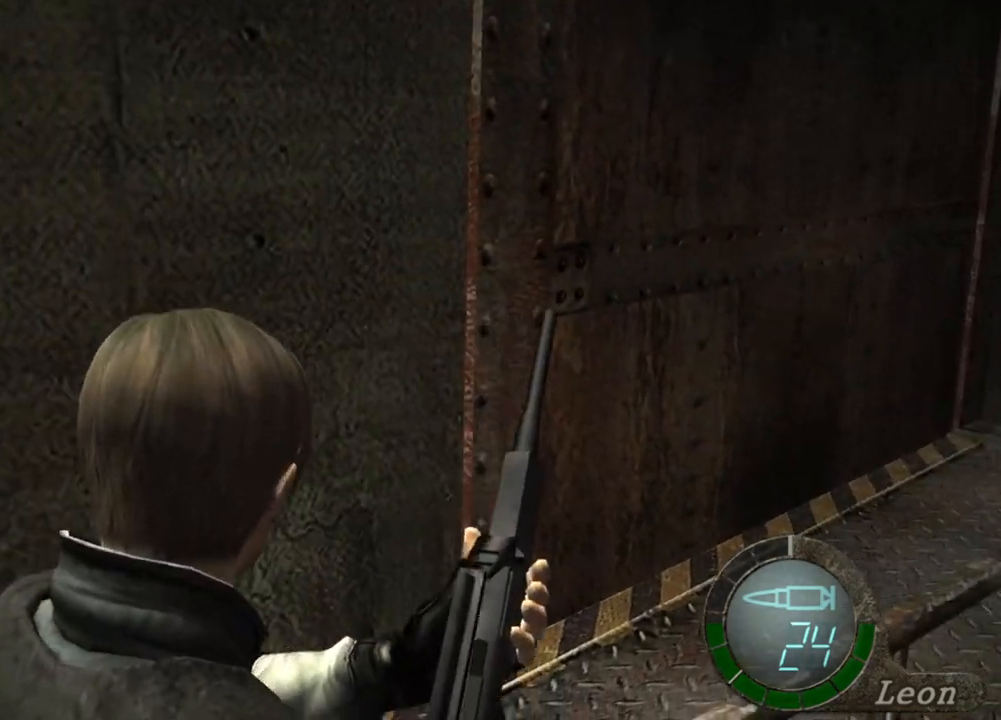
{"keys": ["s"], "mouse": [], "events": []}
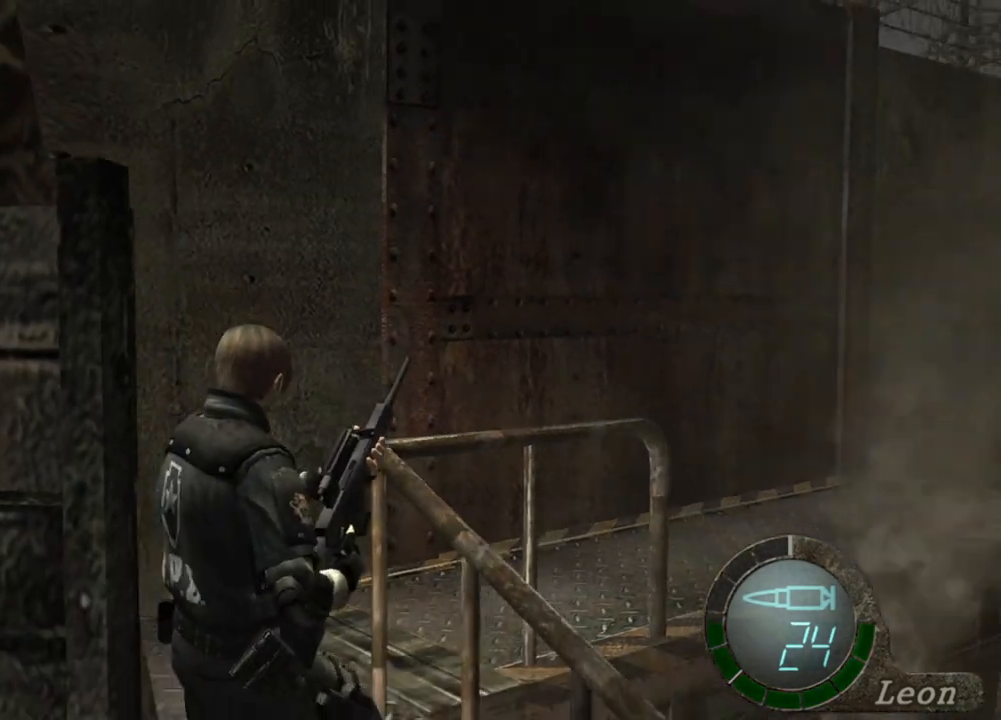
{"keys": ["s"], "mouse": [], "events": []}
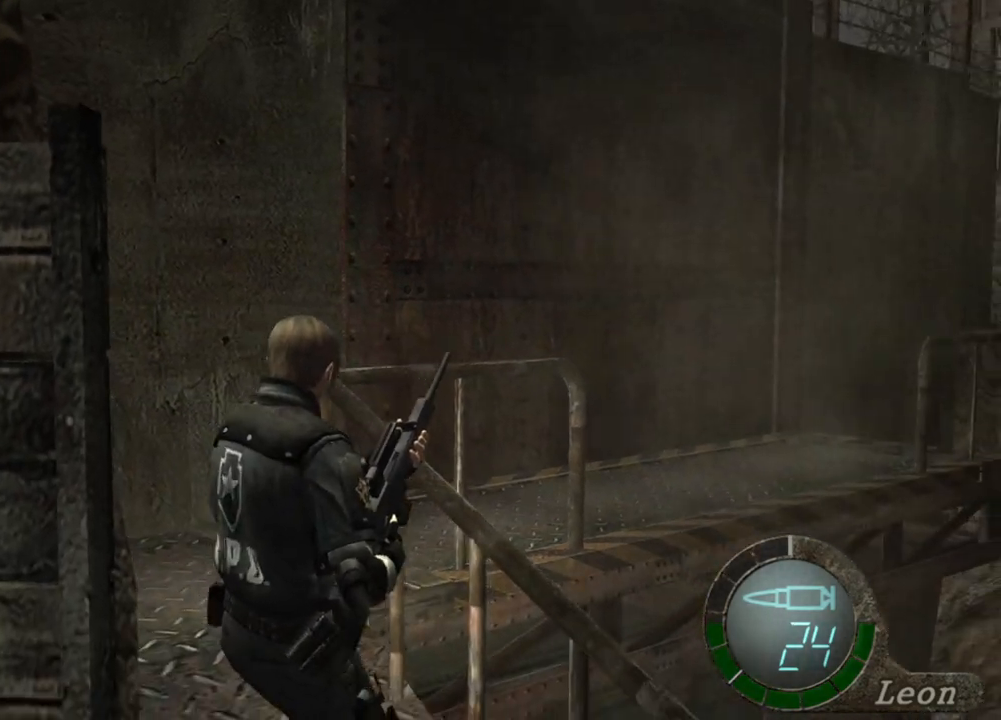
{"keys": [], "mouse": [], "events": [[467, "s", "up"]]}
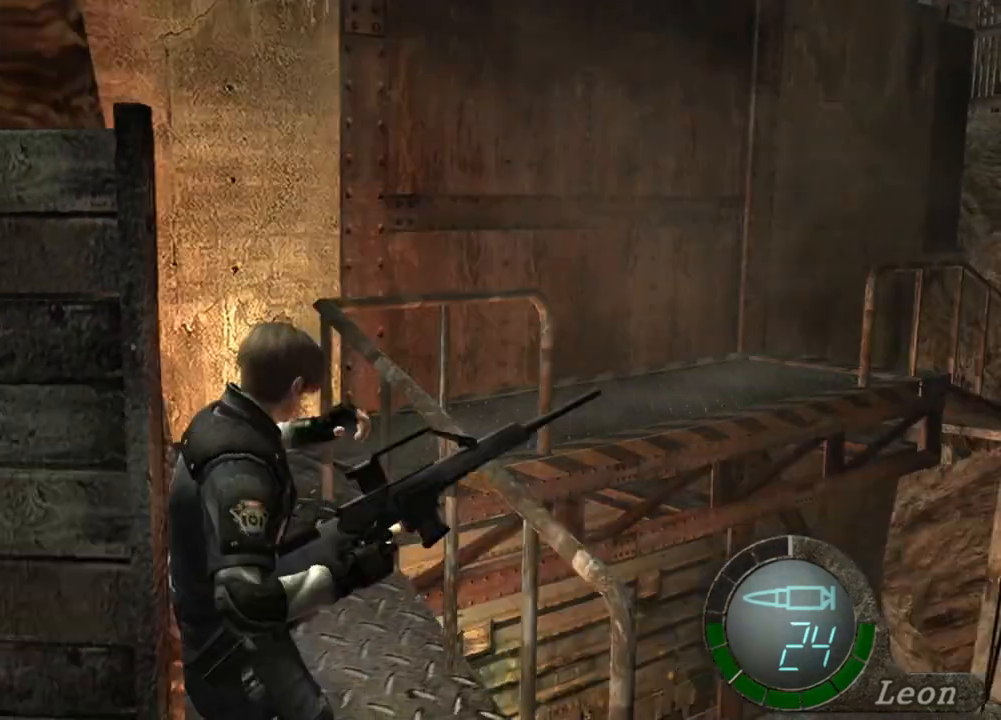
{"keys": [], "mouse": [], "events": []}
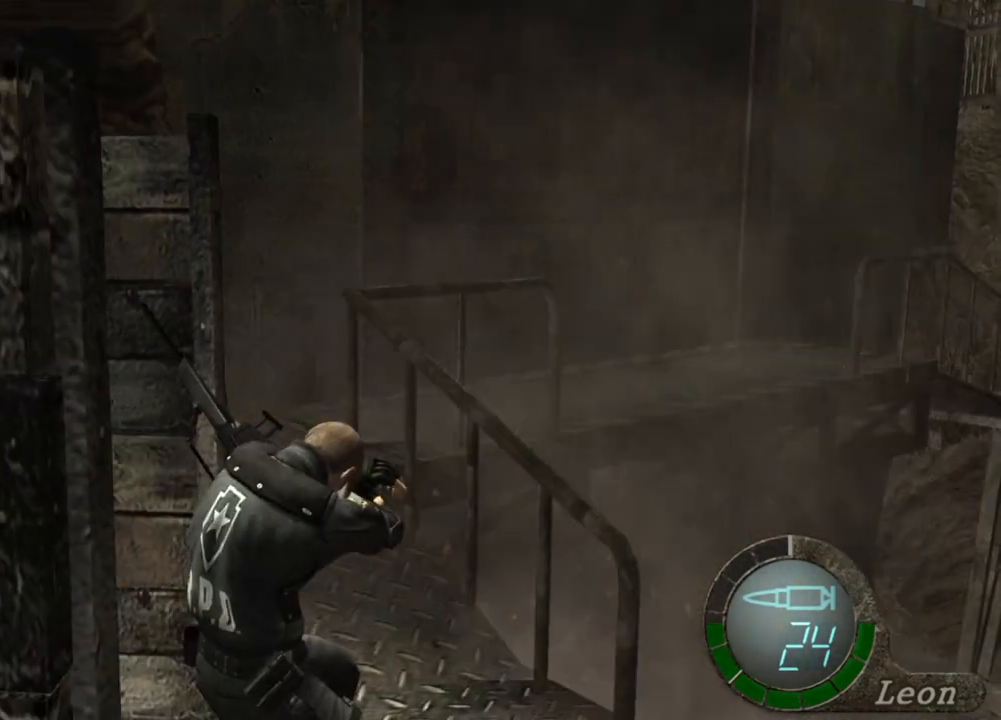
{"keys": ["w"], "mouse": [], "events": [[201, "w", "down"]]}
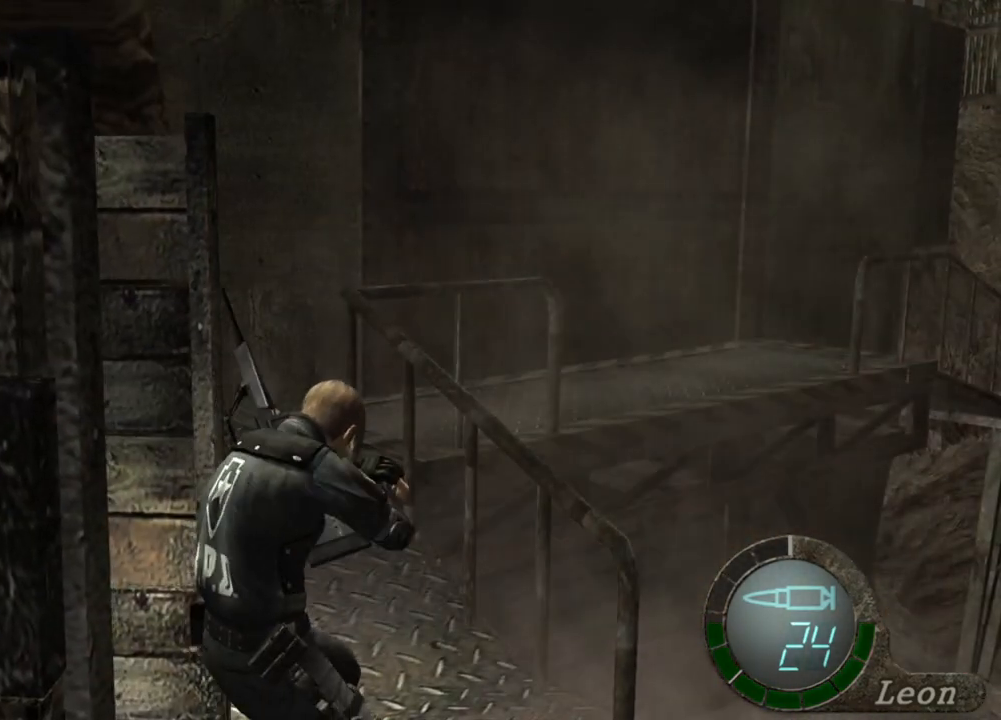
{"keys": [], "mouse": [], "events": [[300, "w", "up"]]}
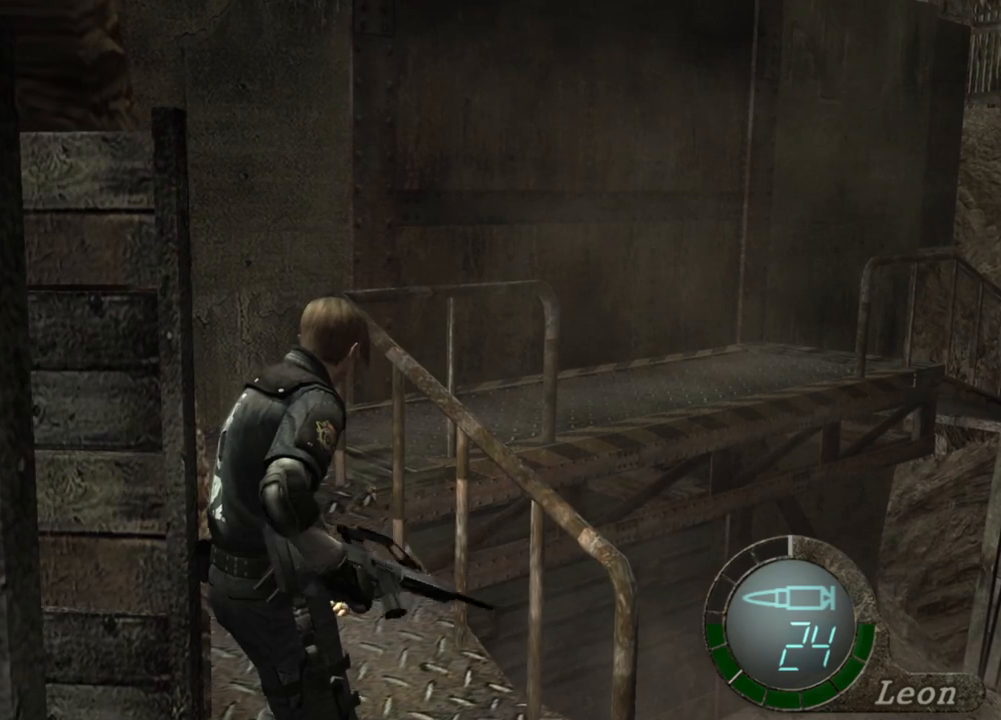
{"keys": [], "mouse": [], "events": [[34, "w", "down"], [134, "d", "down"], [267, "d", "up"], [267, "w", "up"]]}
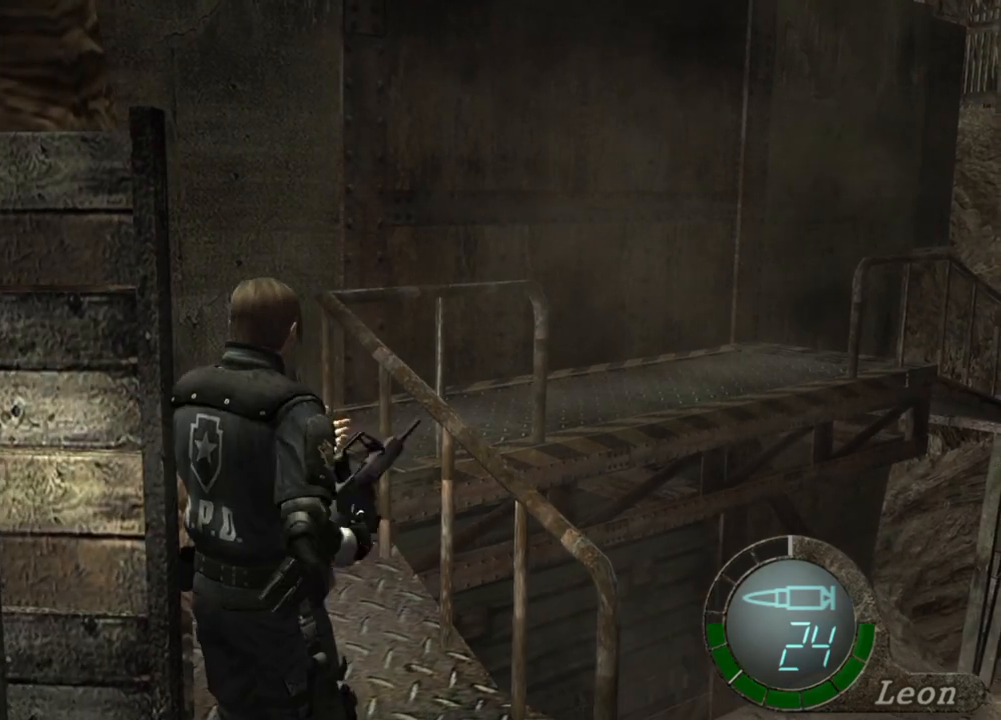
{"keys": [], "mouse": ["right"], "events": [[334, "mouse_right", "down"]]}
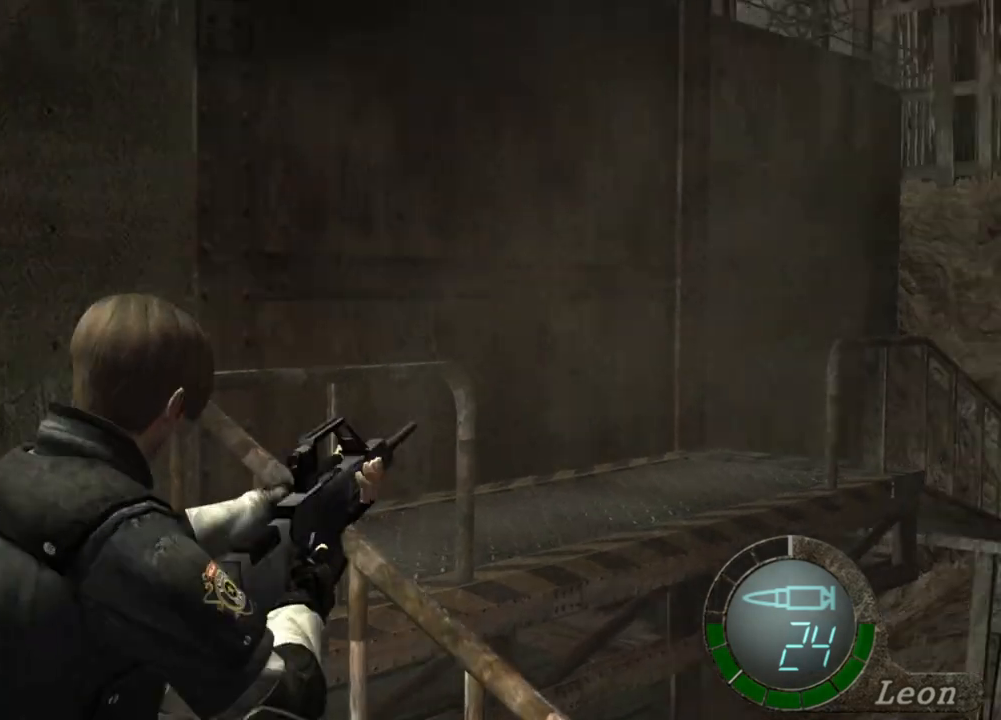
{"keys": [], "mouse": ["right"], "events": []}
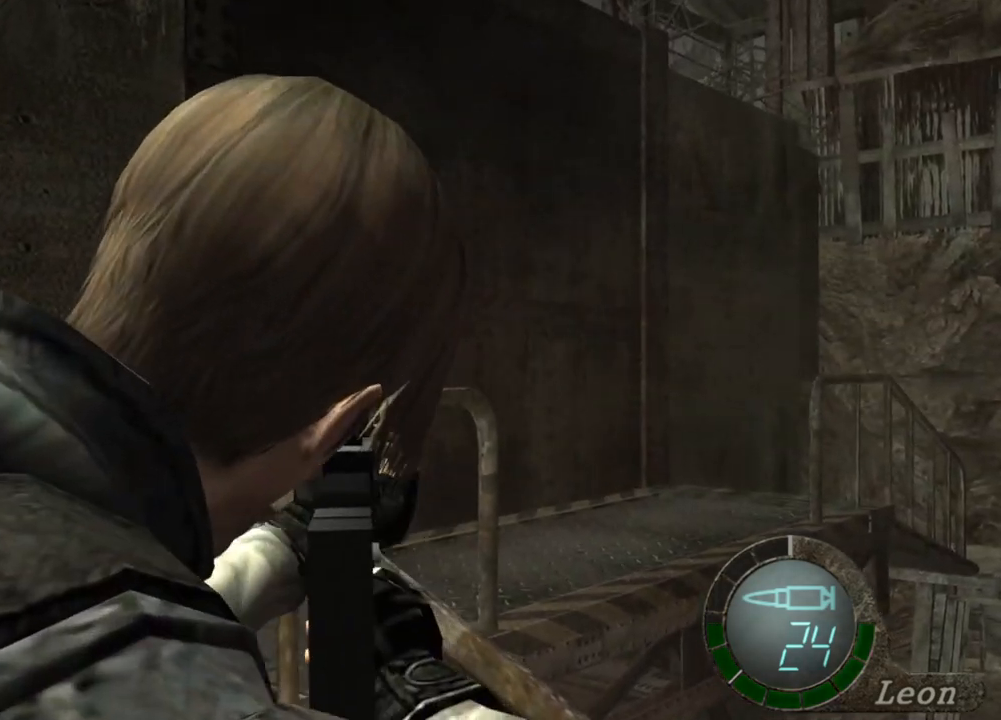
{"keys": [], "mouse": ["right"], "events": []}
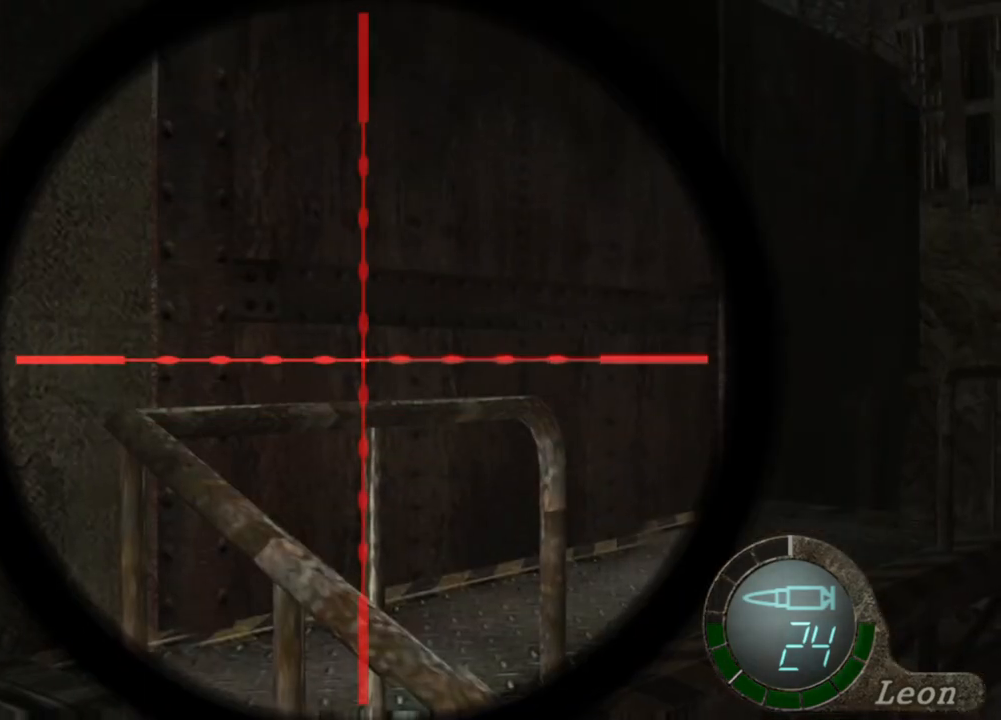
{"keys": [], "mouse": ["right"], "events": []}
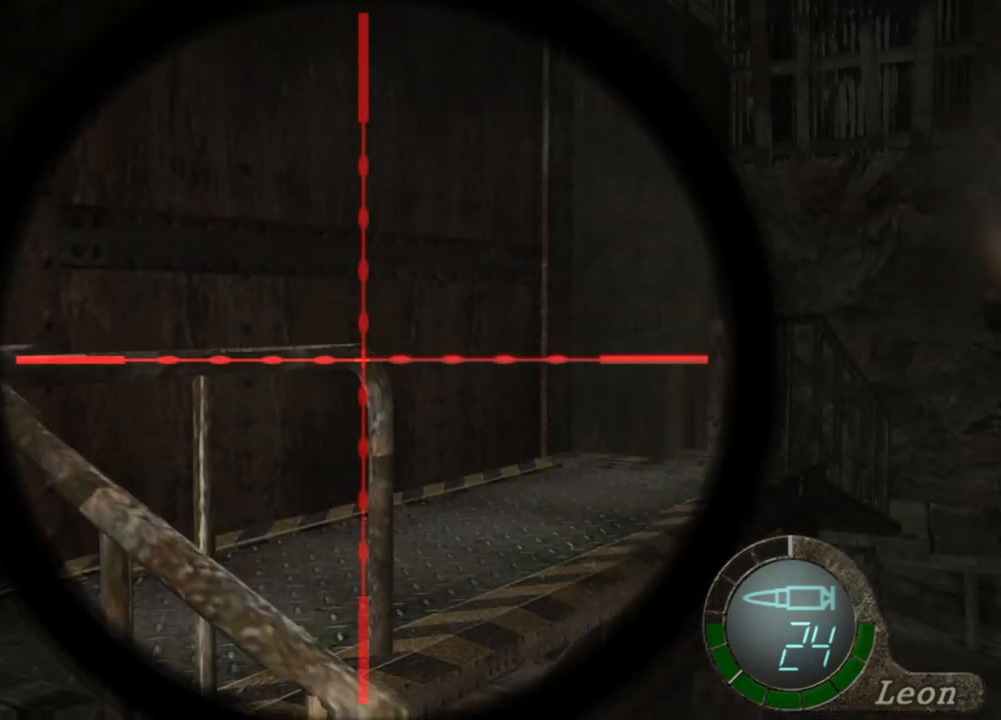
{"keys": [], "mouse": ["right"], "events": []}
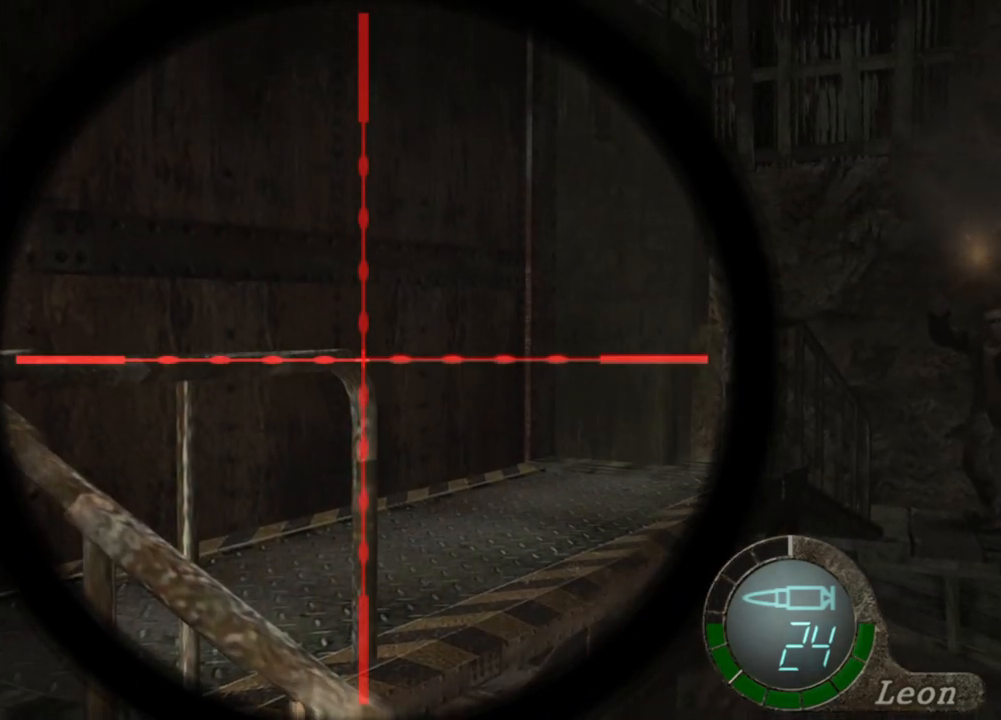
{"keys": [], "mouse": ["right"], "events": []}
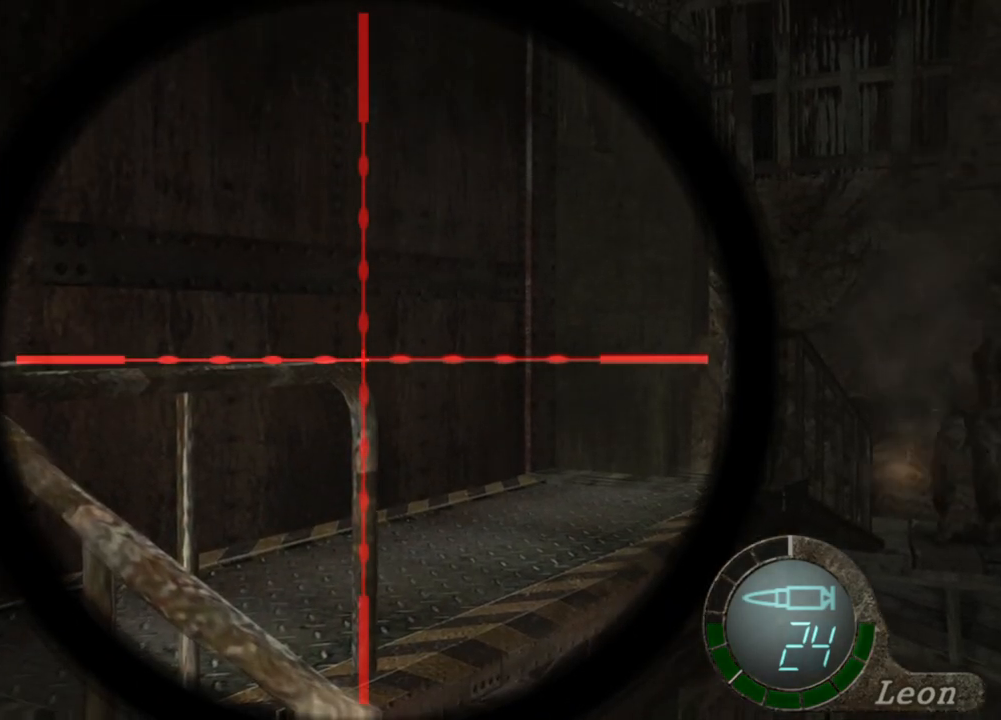
{"keys": ["tab"], "mouse": ["right"], "events": [[400, "tab", "down"]]}
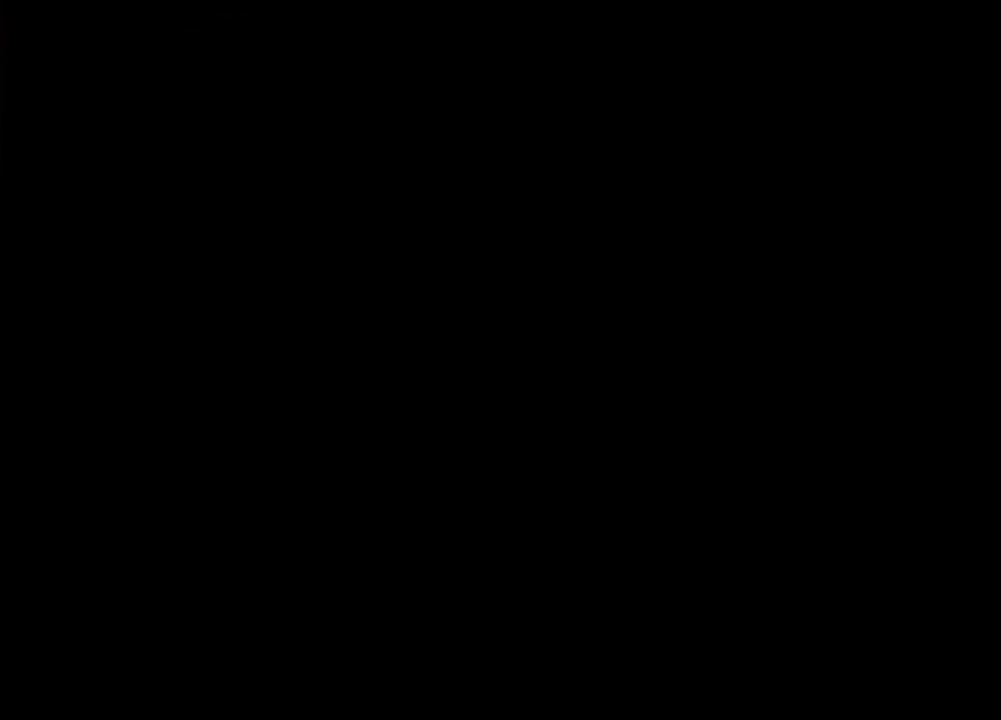
{"keys": [], "mouse": ["right"], "events": [[34, "tab", "up"]]}
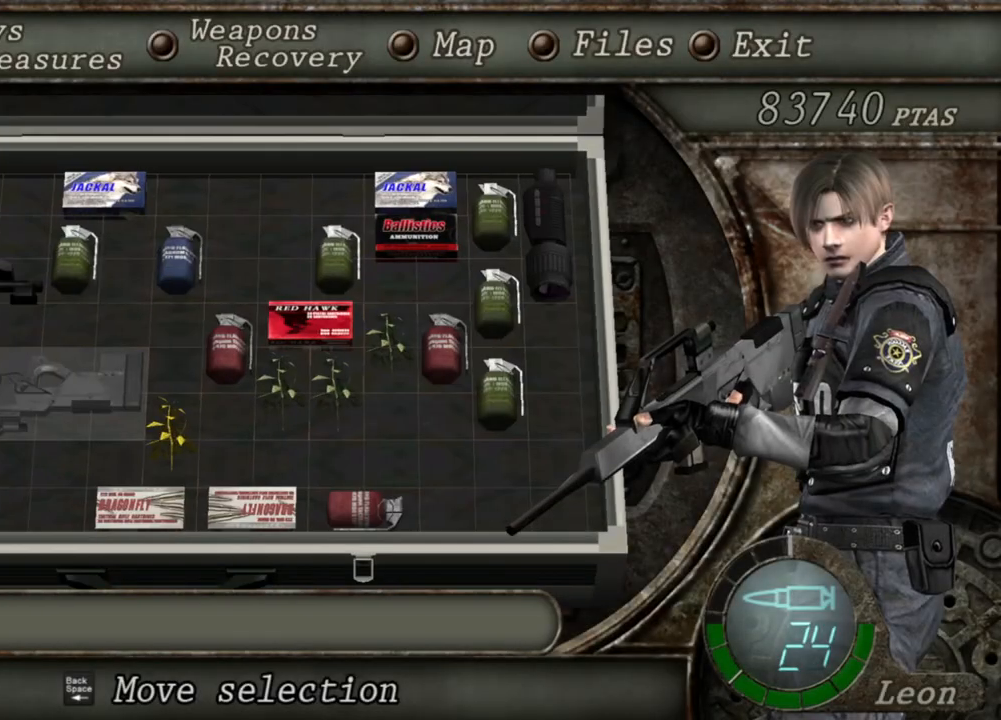
{"keys": [], "mouse": ["right"], "events": []}
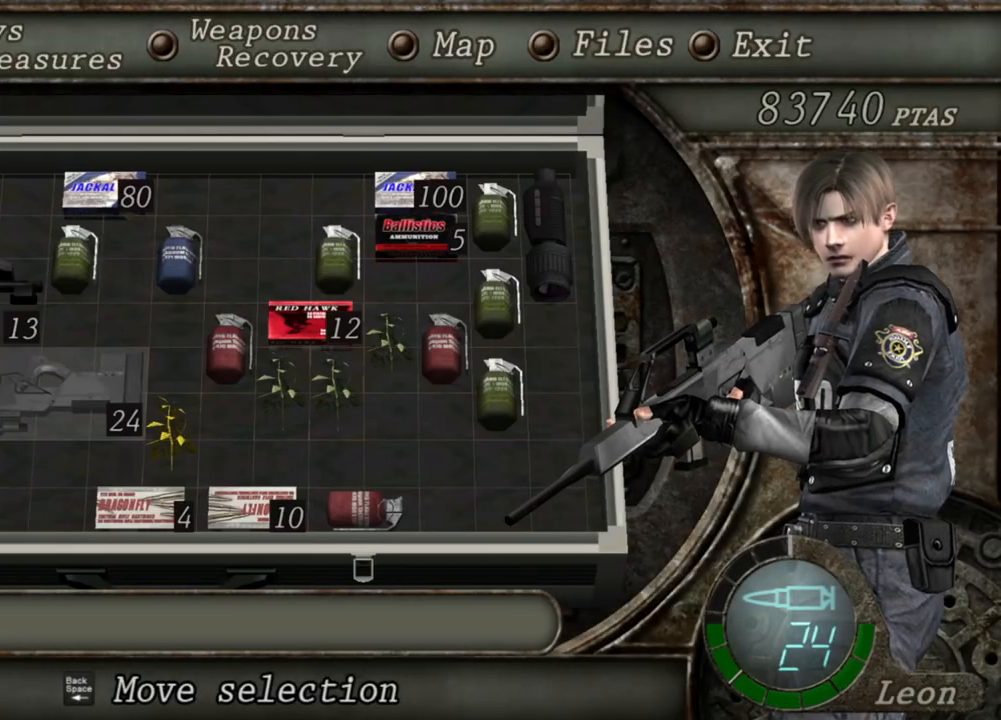
{"keys": [], "mouse": ["right"], "events": []}
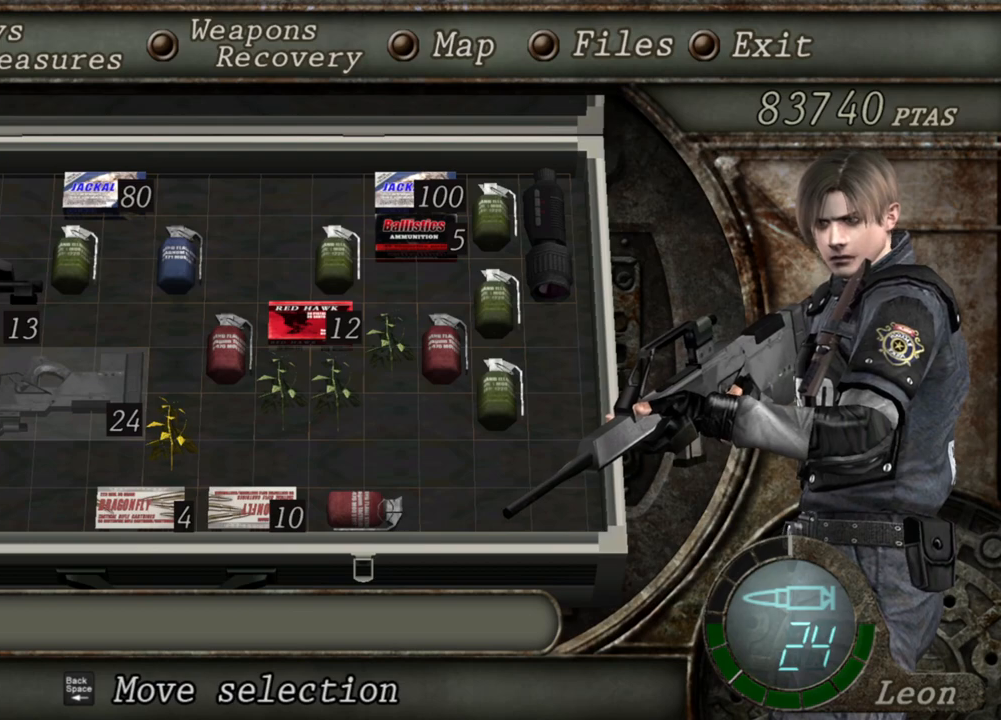
{"keys": [], "mouse": ["right"], "events": []}
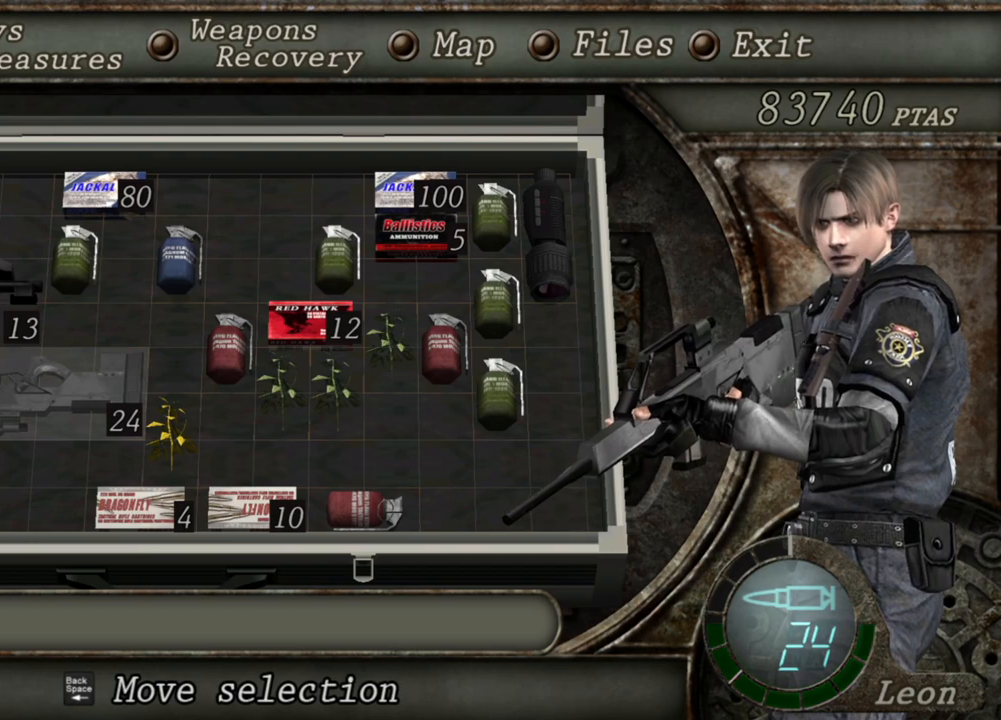
{"keys": [], "mouse": ["right"], "events": []}
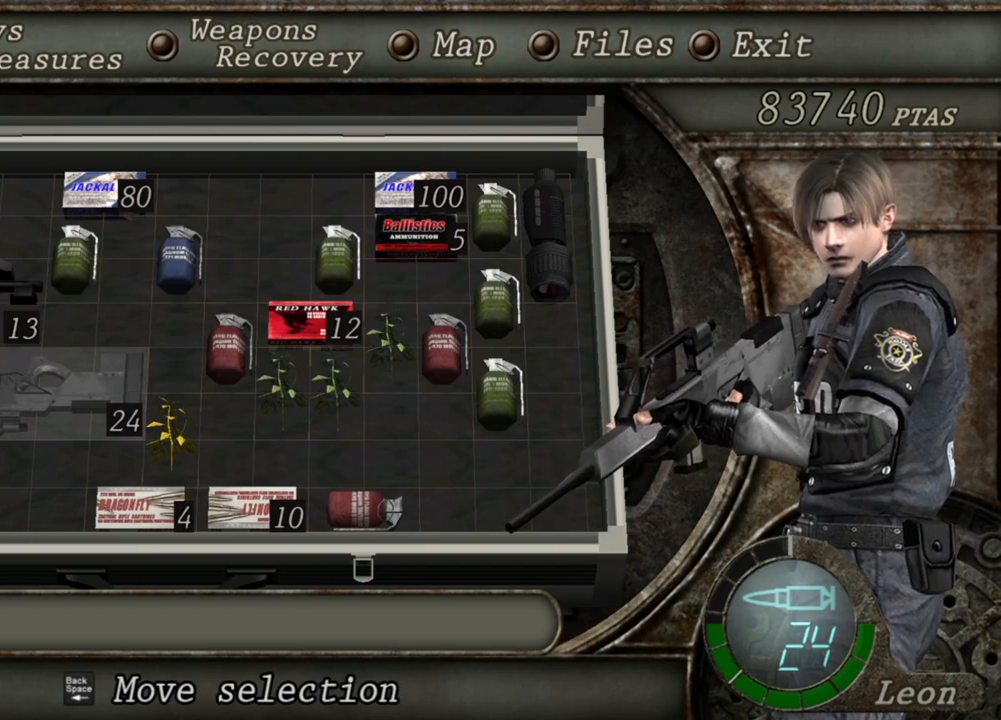
{"keys": [], "mouse": ["right"], "events": []}